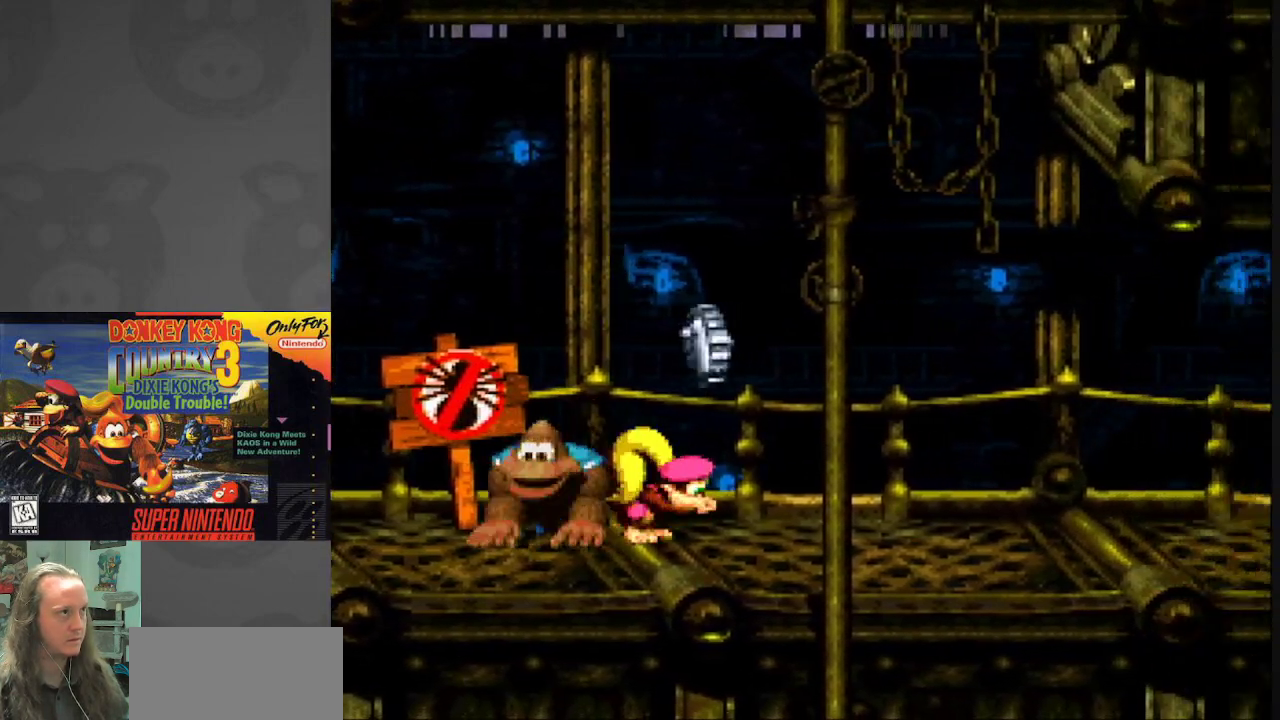
Gameplay with a controller (Nintendo layout); each line is a JSON object with the inputs held at the frame after it. "events" lists button and stick changes between this image and that frame as [ms after this image, input, new state], when the widget could be followed in between. Not read: L3 R3.
{"buttons": ["Y", "DPAD_RIGHT"], "events": [[100, "B", "up"]]}
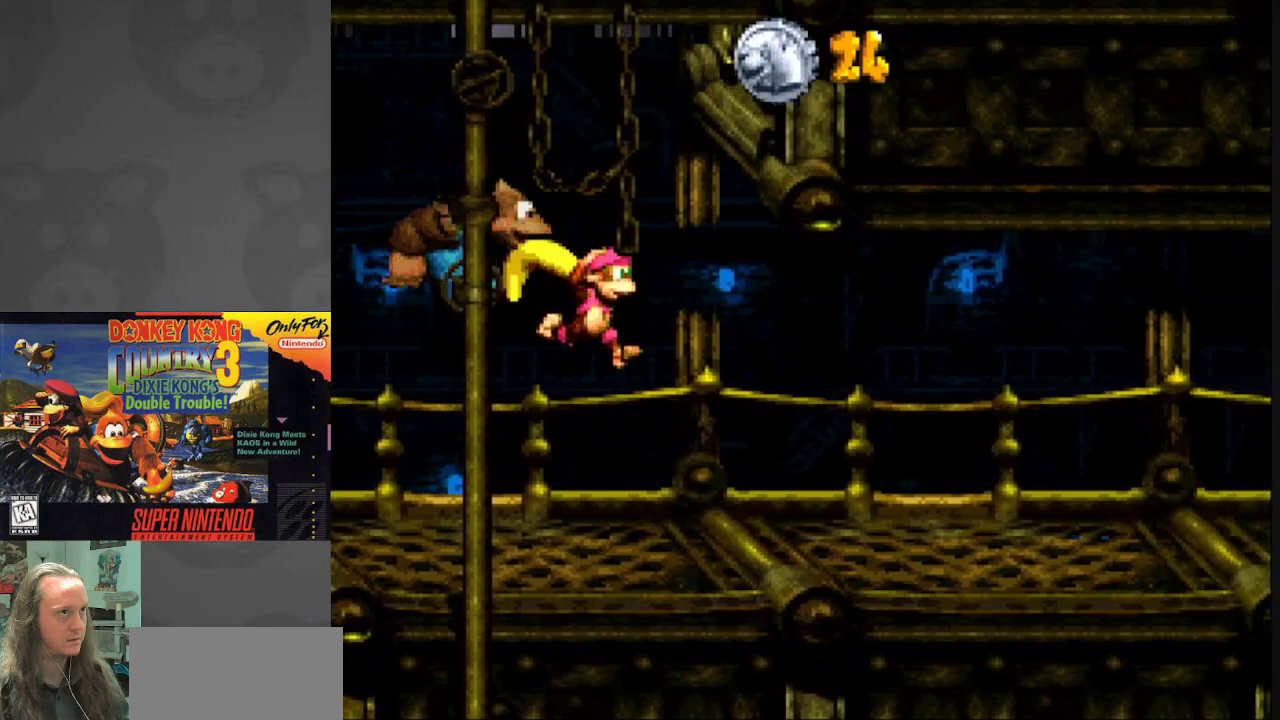
{"buttons": ["Y", "DPAD_RIGHT"], "events": []}
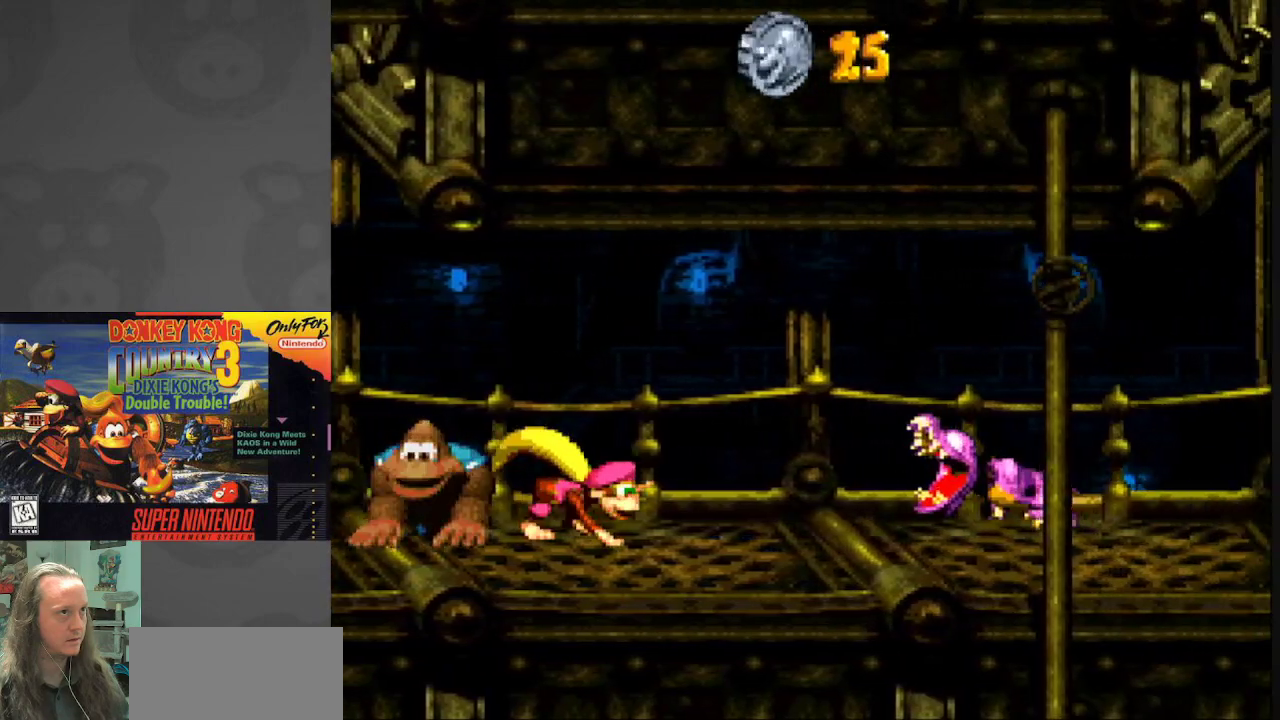
{"buttons": ["Y", "DPAD_RIGHT"], "events": [[83, "B", "down"], [200, "B", "up"]]}
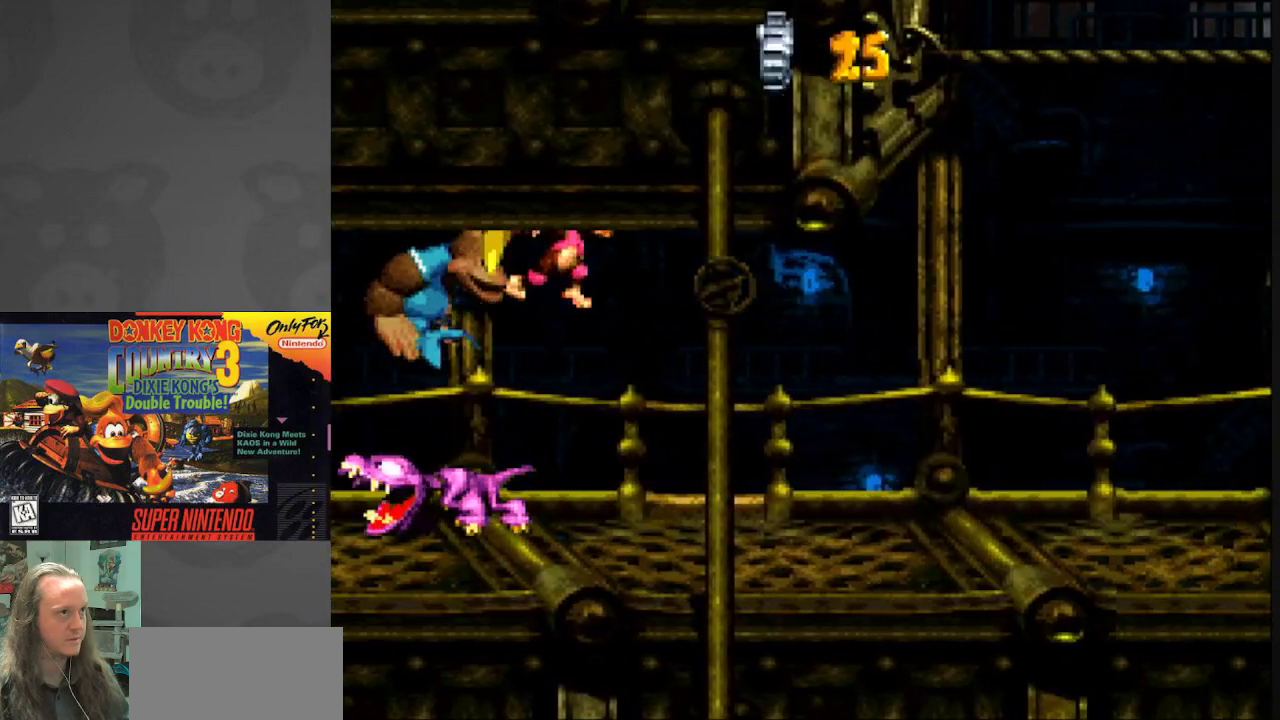
{"buttons": ["Y", "DPAD_RIGHT"], "events": []}
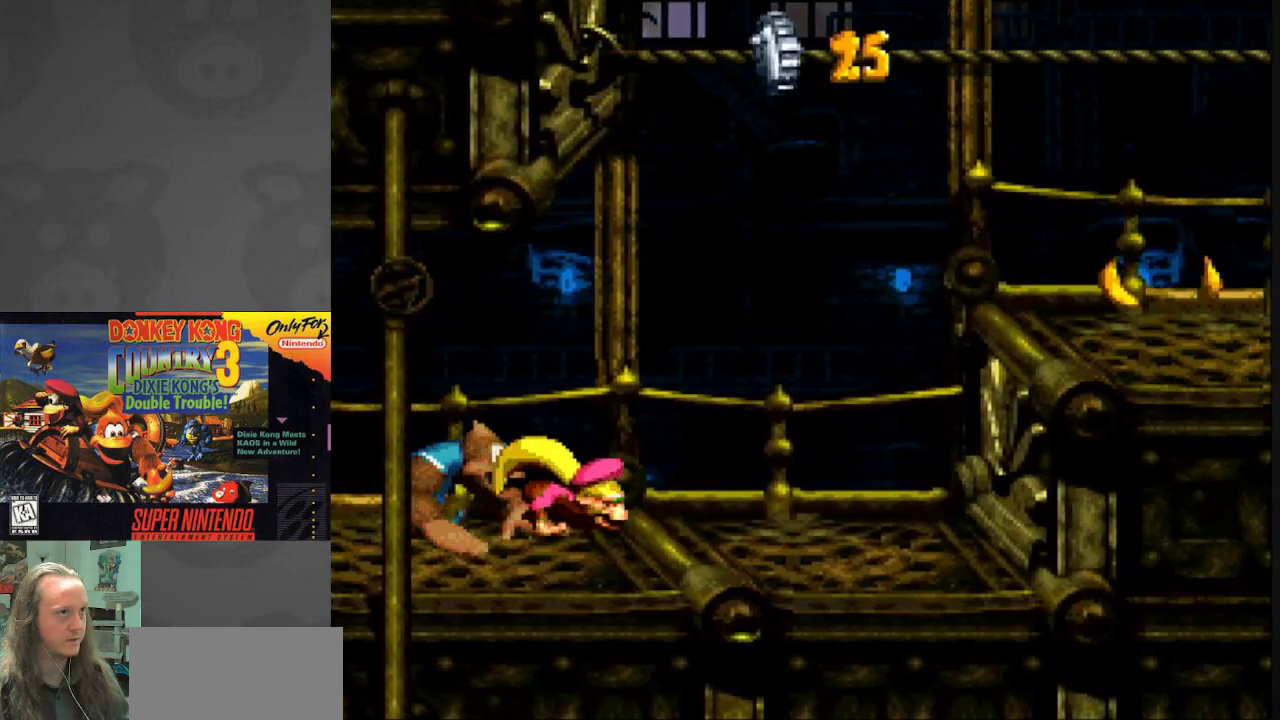
{"buttons": ["Y", "DPAD_RIGHT"], "events": [[133, "B", "down"], [333, "B", "up"]]}
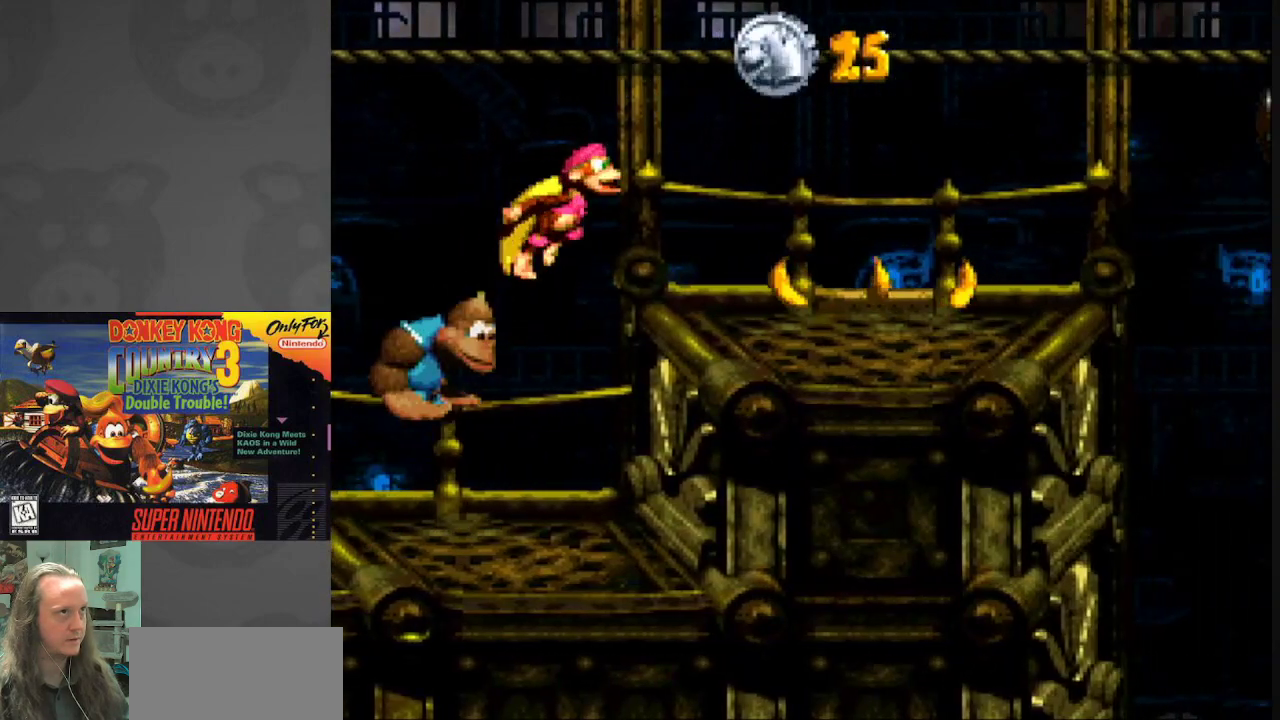
{"buttons": ["Y"], "events": [[333, "DPAD_RIGHT", "up"]]}
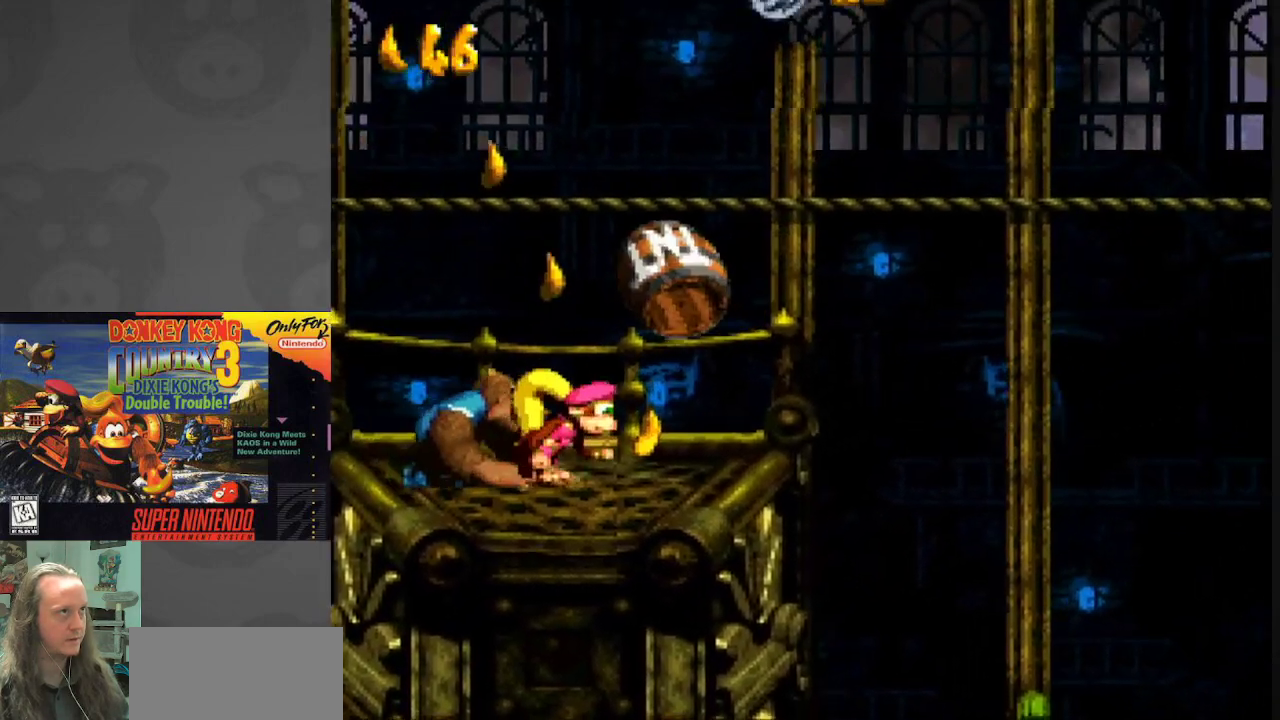
{"buttons": ["B", "Y", "DPAD_RIGHT"], "events": [[233, "DPAD_RIGHT", "down"], [350, "B", "down"]]}
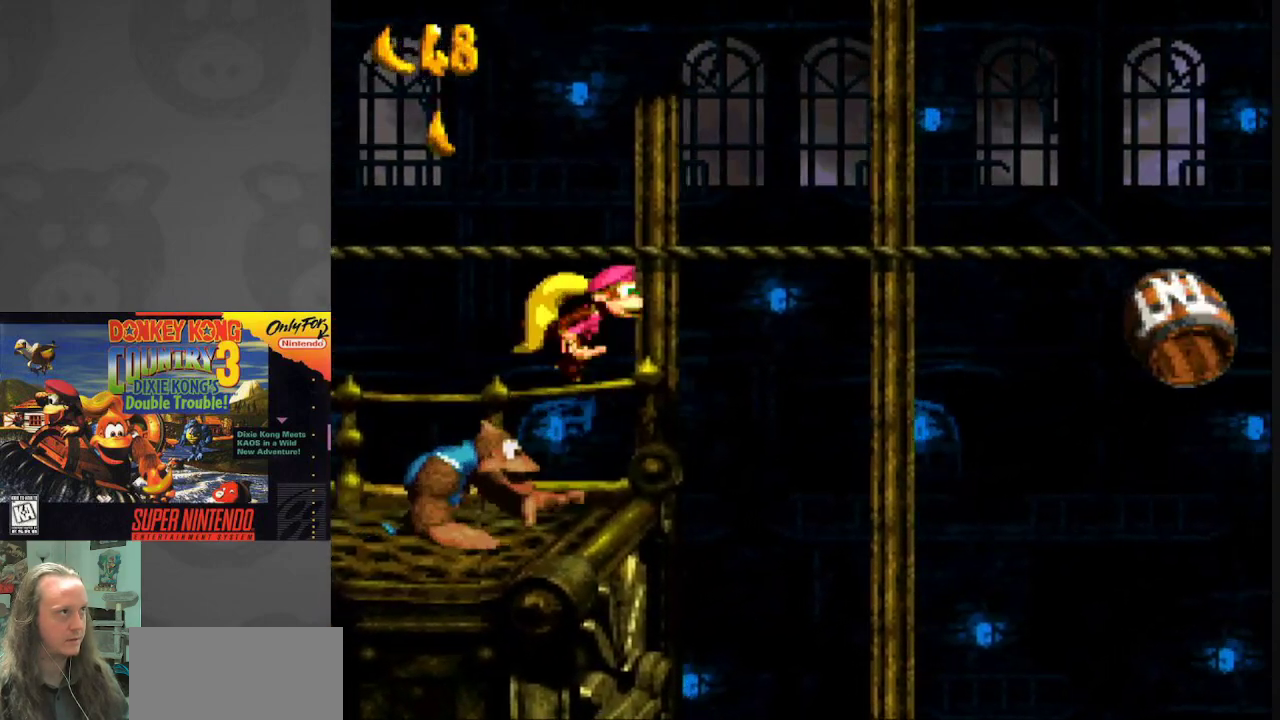
{"buttons": ["Y", "DPAD_LEFT"], "events": [[117, "B", "up"], [233, "DPAD_RIGHT", "up"], [267, "DPAD_LEFT", "down"]]}
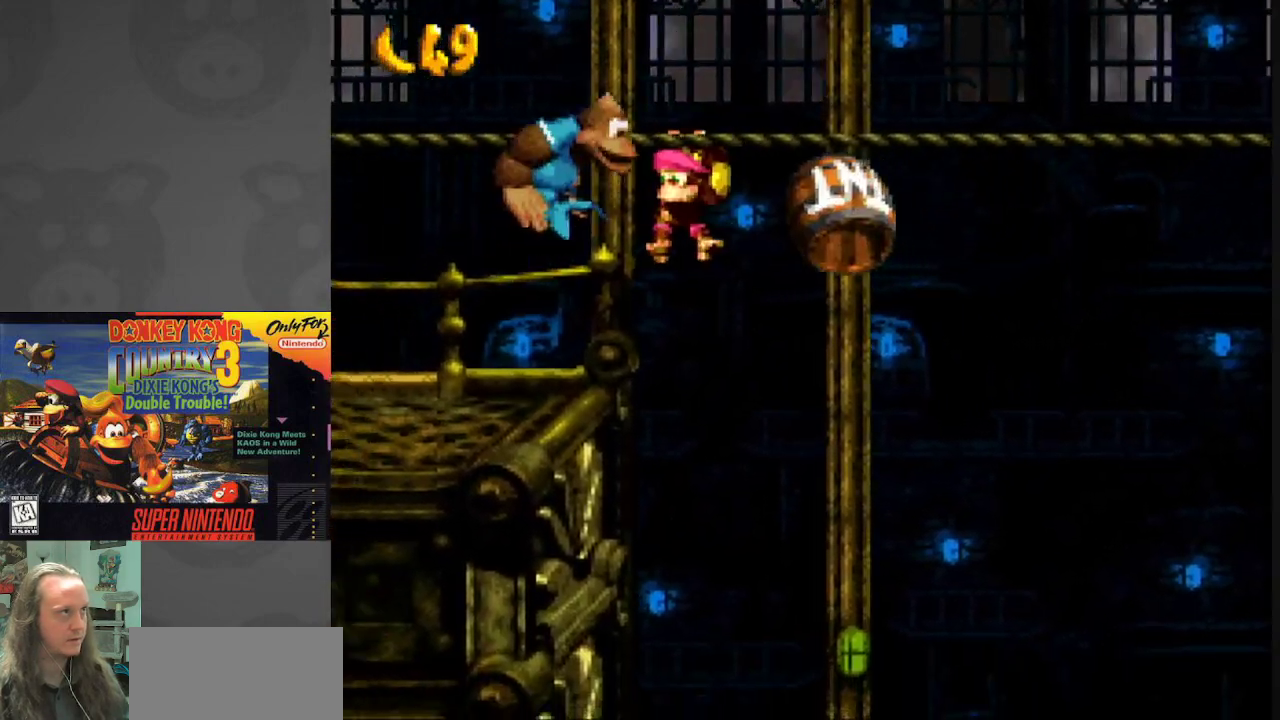
{"buttons": ["B", "Y", "DPAD_RIGHT"], "events": [[17, "B", "down"], [283, "DPAD_UP", "down"], [317, "DPAD_LEFT", "up"], [317, "DPAD_RIGHT", "down"], [317, "DPAD_UP", "up"]]}
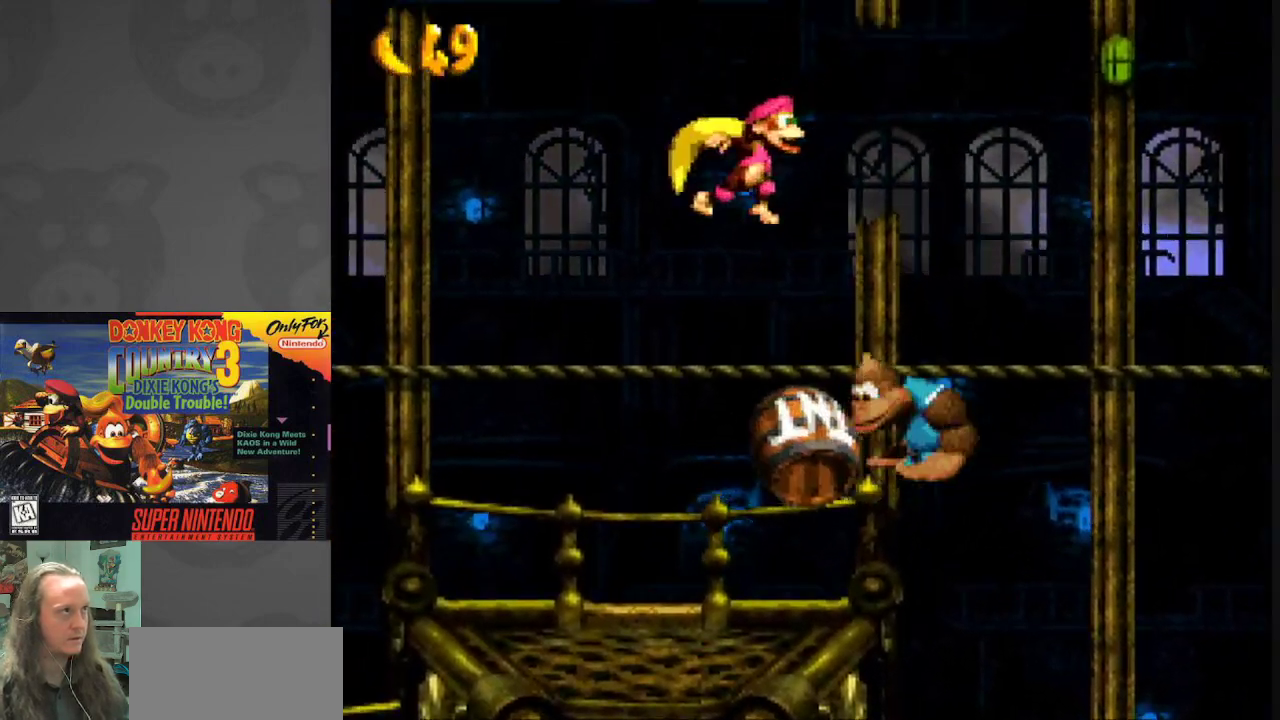
{"buttons": ["Y", "DPAD_RIGHT"], "events": [[267, "B", "up"]]}
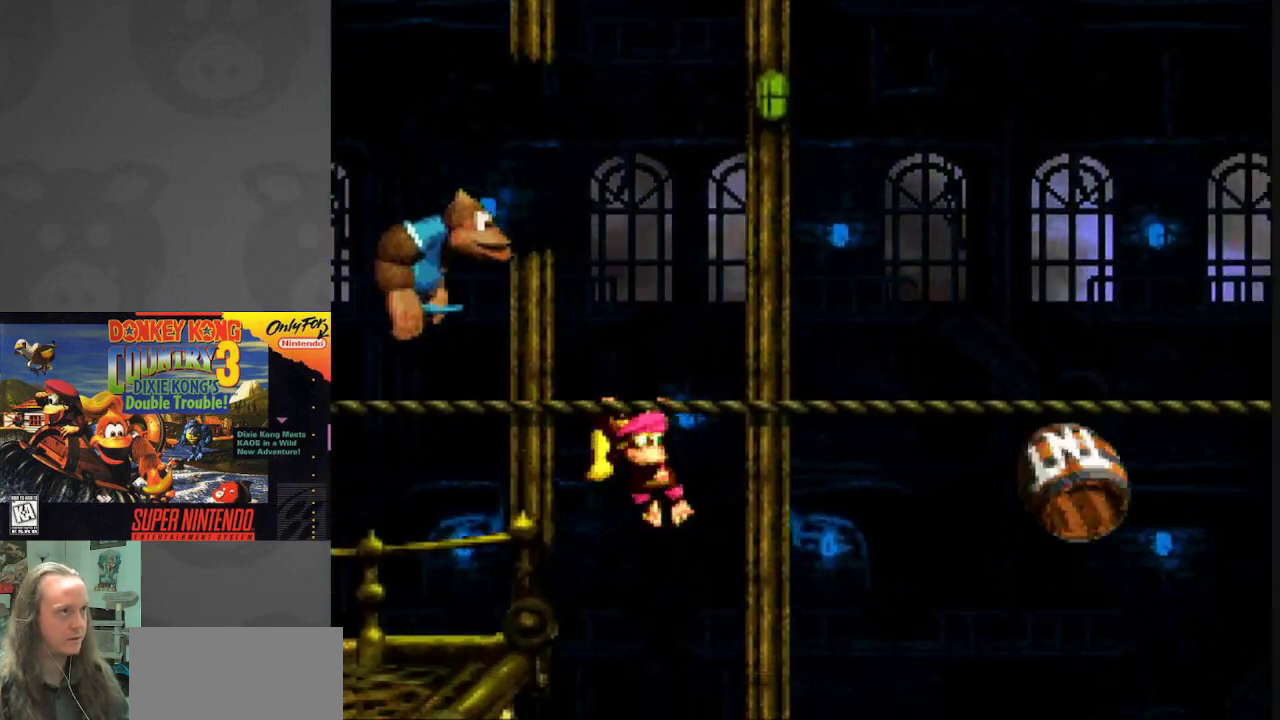
{"buttons": ["Y"], "events": [[50, "B", "down"], [217, "B", "up"], [467, "DPAD_RIGHT", "up"]]}
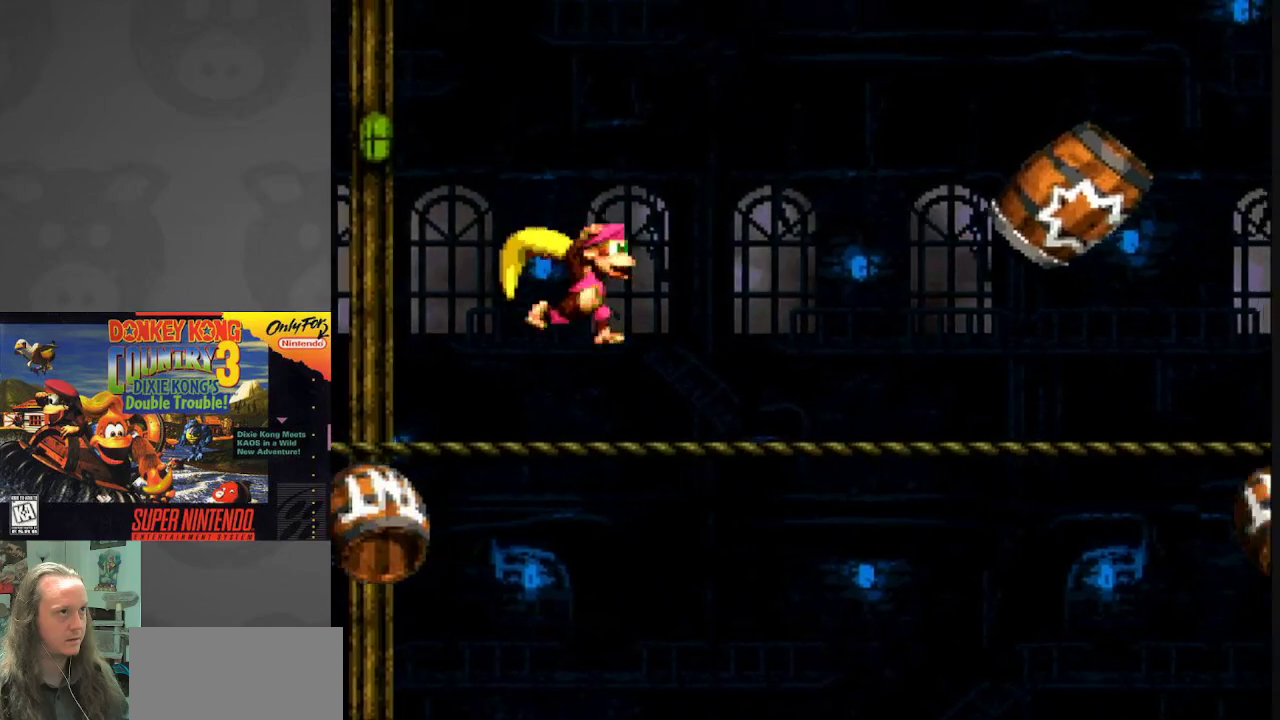
{"buttons": ["B", "Y", "DPAD_RIGHT"], "events": [[100, "DPAD_LEFT", "down"], [217, "DPAD_LEFT", "up"], [267, "DPAD_RIGHT", "down"], [417, "B", "down"]]}
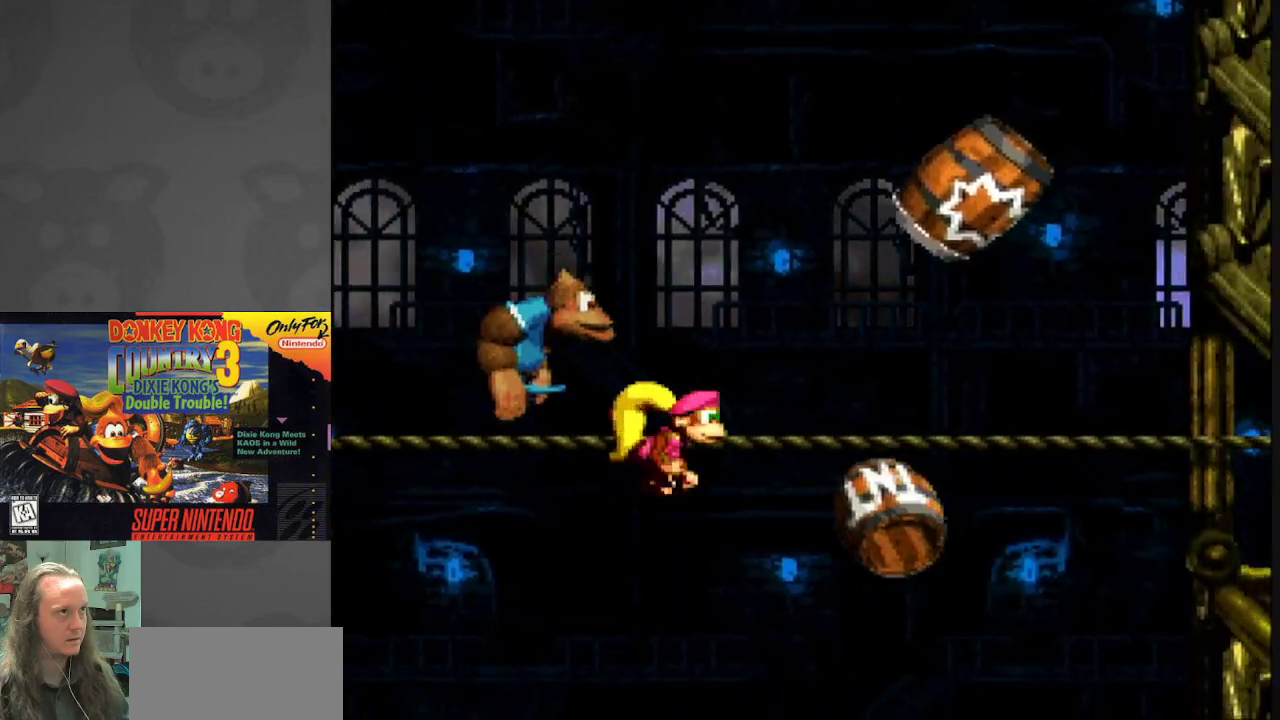
{"buttons": ["Y"], "events": [[433, "B", "up"], [450, "DPAD_RIGHT", "up"]]}
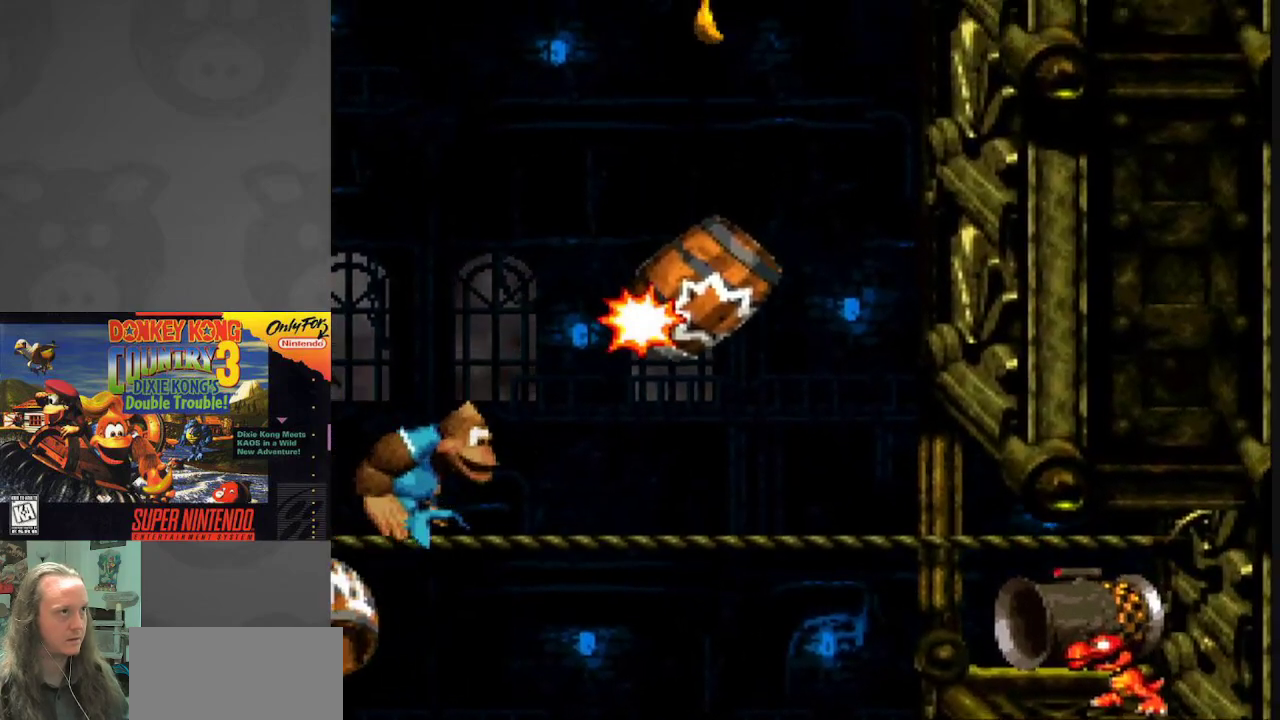
{"buttons": ["Y"], "events": []}
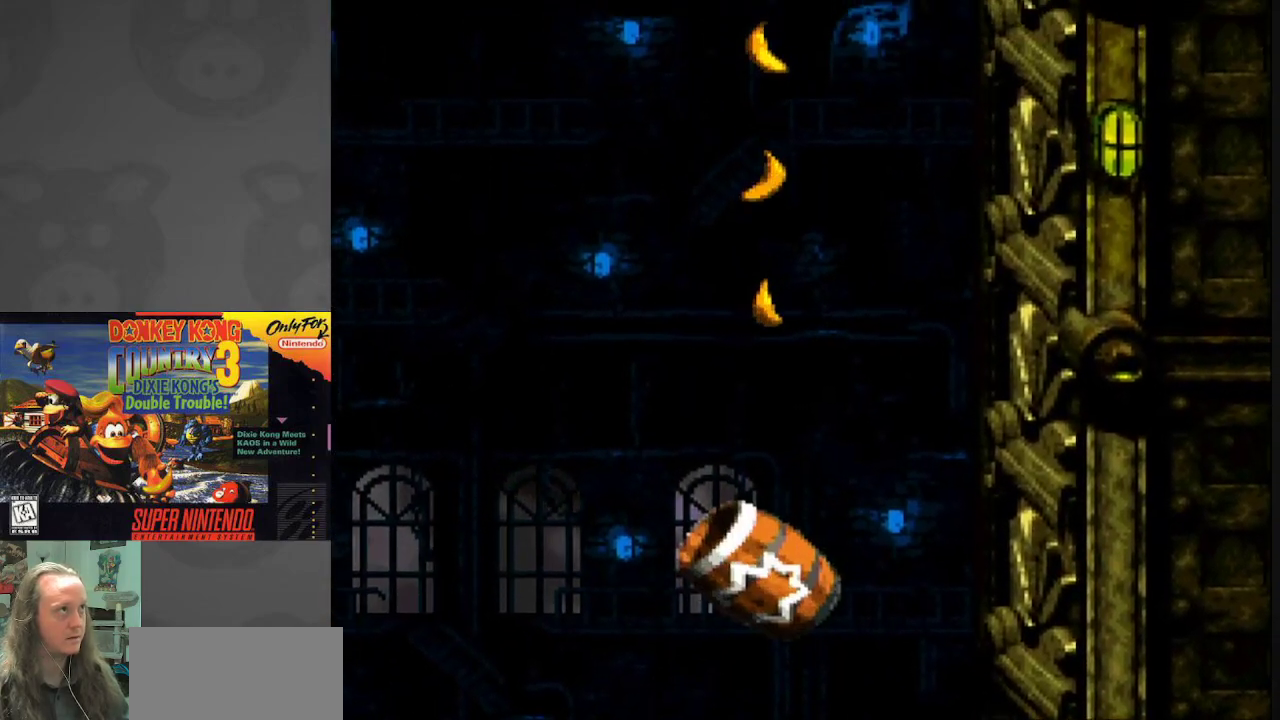
{"buttons": ["Y"], "events": []}
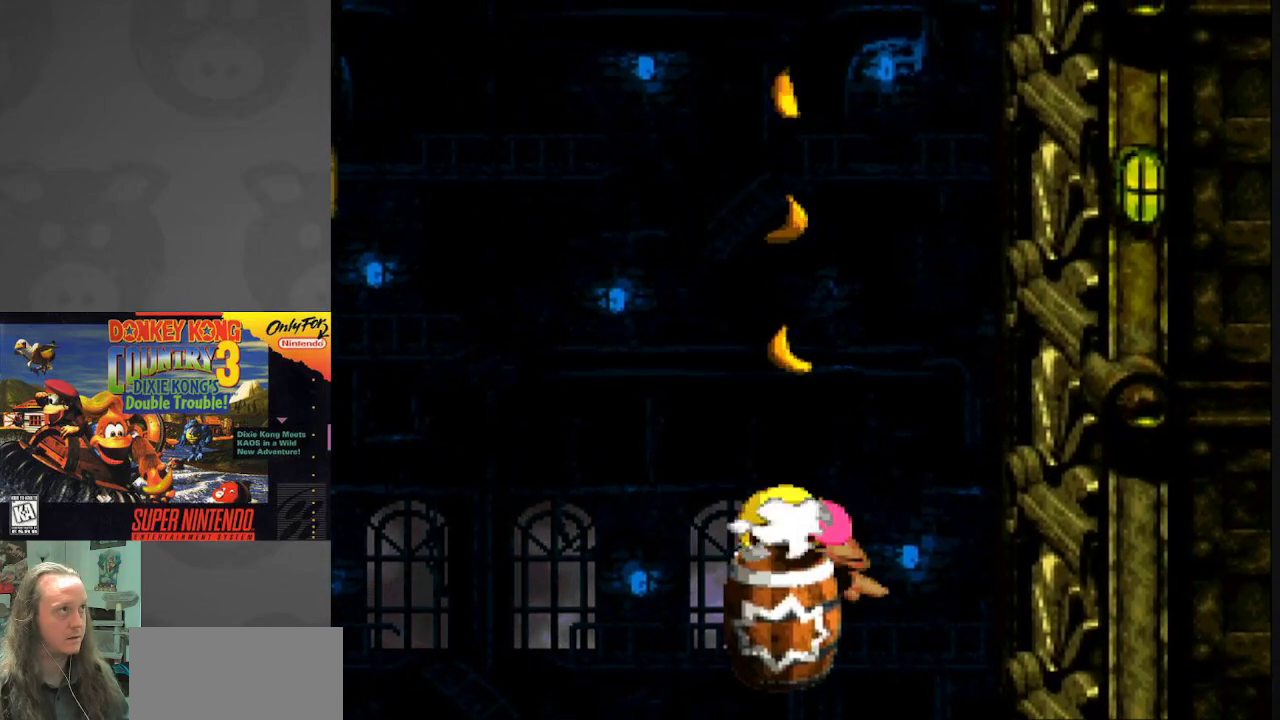
{"buttons": ["Y"], "events": []}
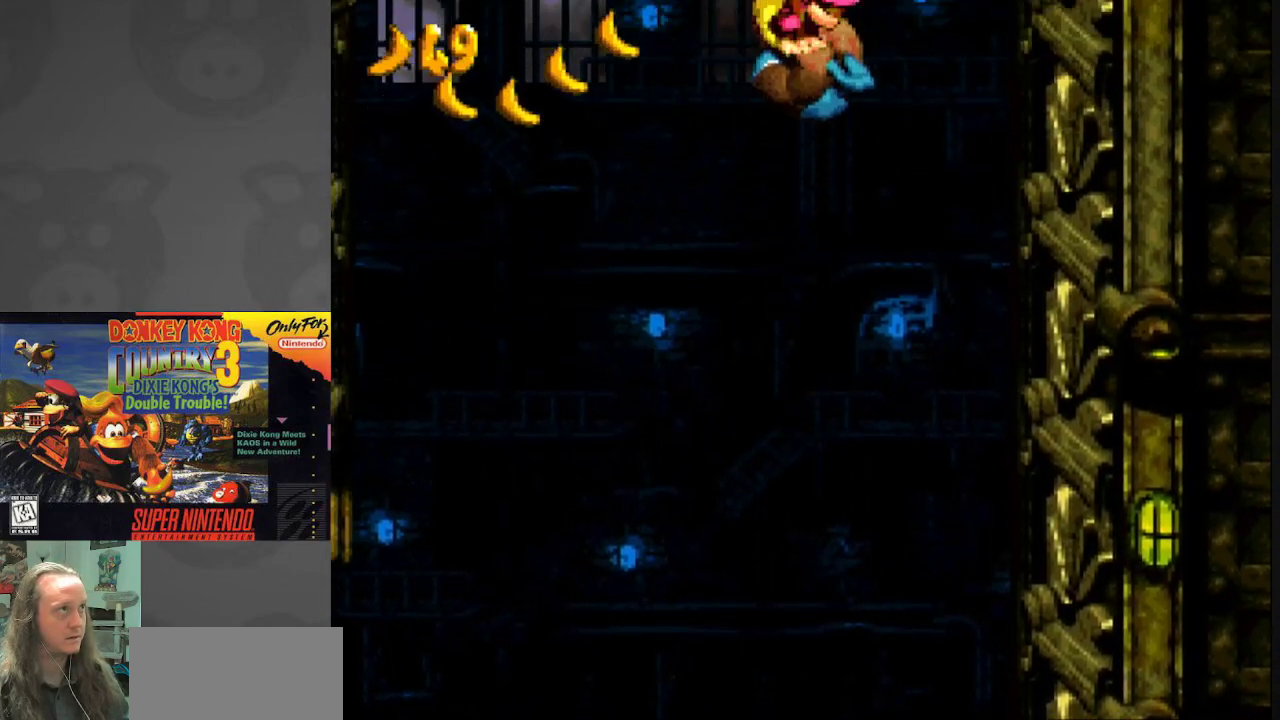
{"buttons": ["Y"], "events": []}
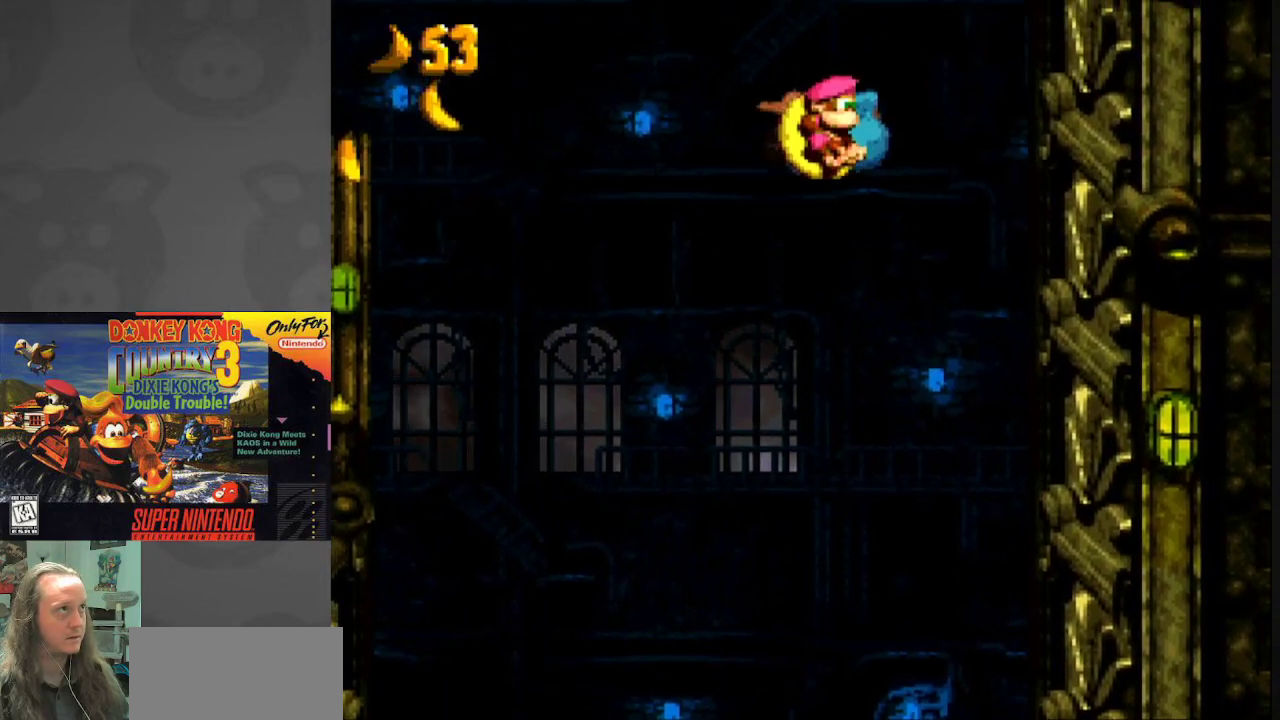
{"buttons": ["Y"], "events": []}
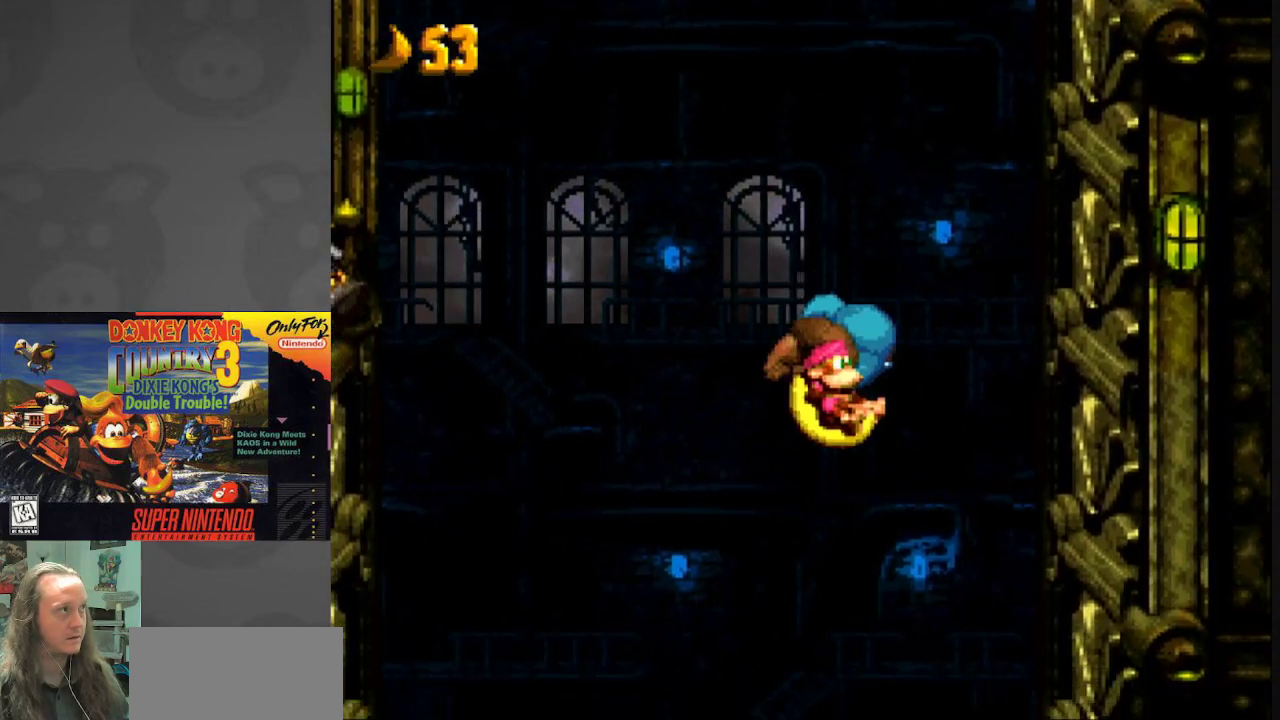
{"buttons": ["Y"], "events": []}
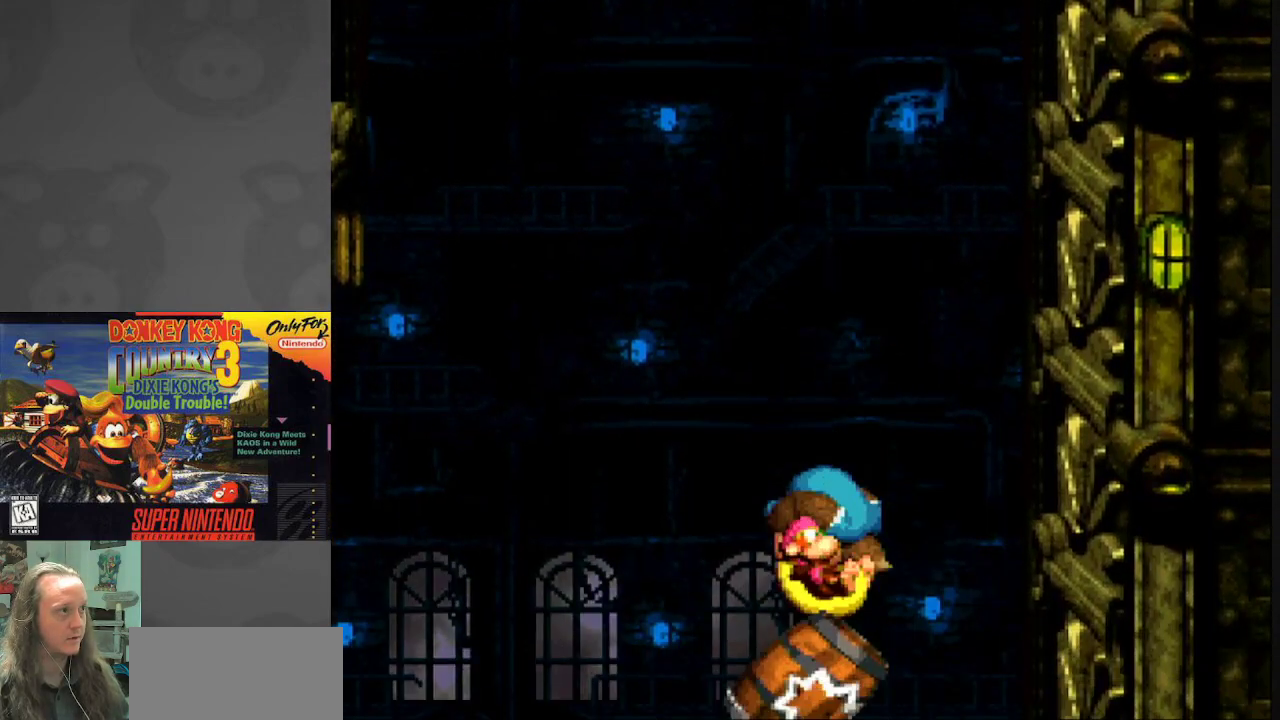
{"buttons": ["Y"], "events": []}
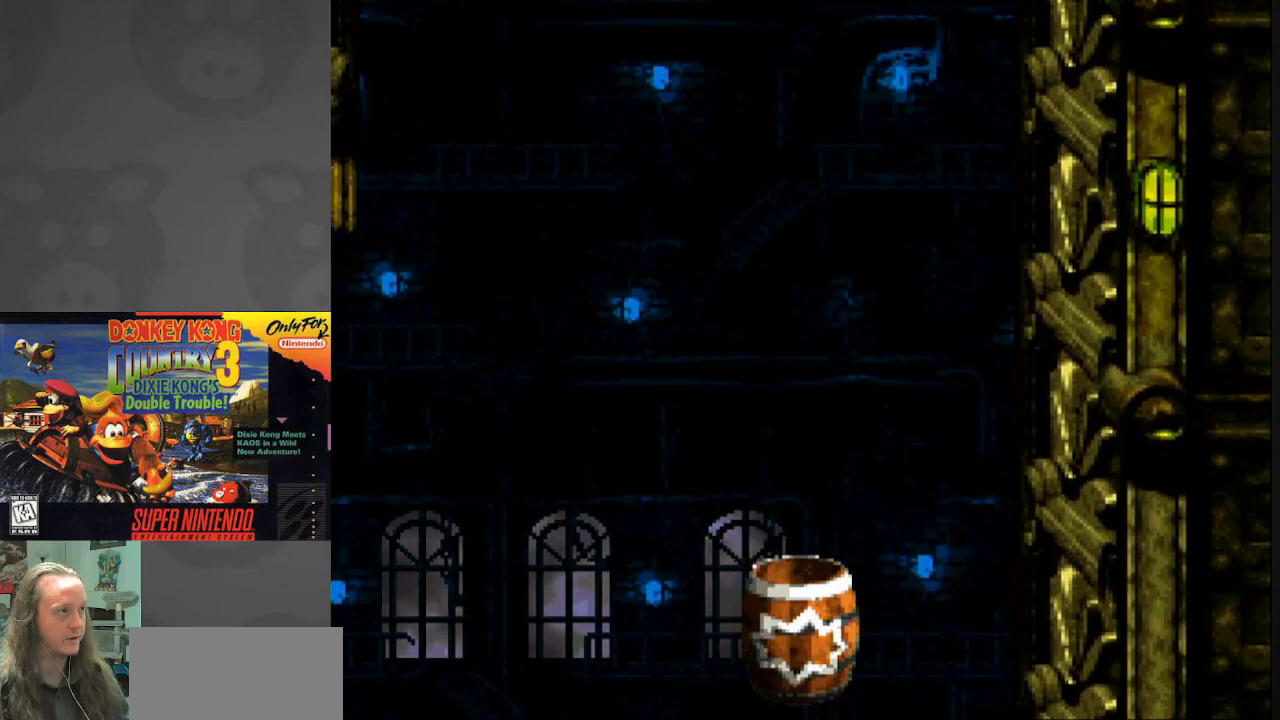
{"buttons": ["Y"], "events": []}
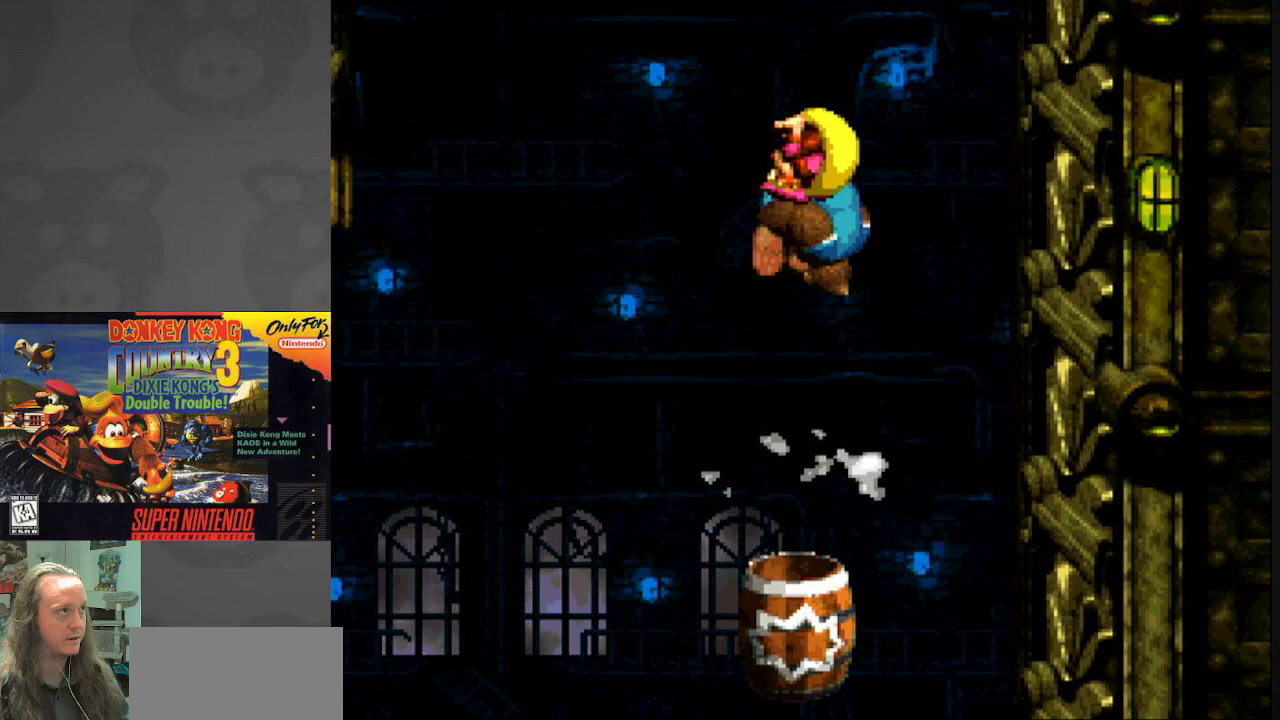
{"buttons": ["Y", "DPAD_LEFT"], "events": [[100, "DPAD_LEFT", "down"]]}
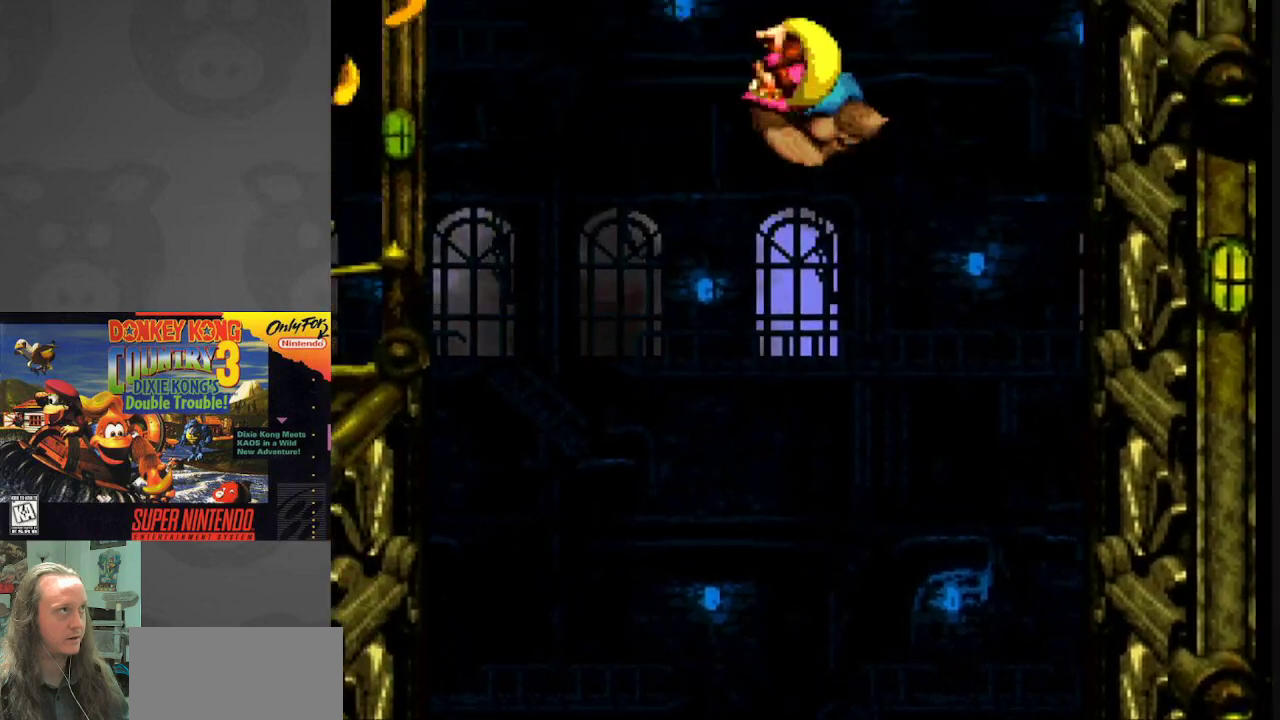
{"buttons": ["Y", "DPAD_LEFT"], "events": []}
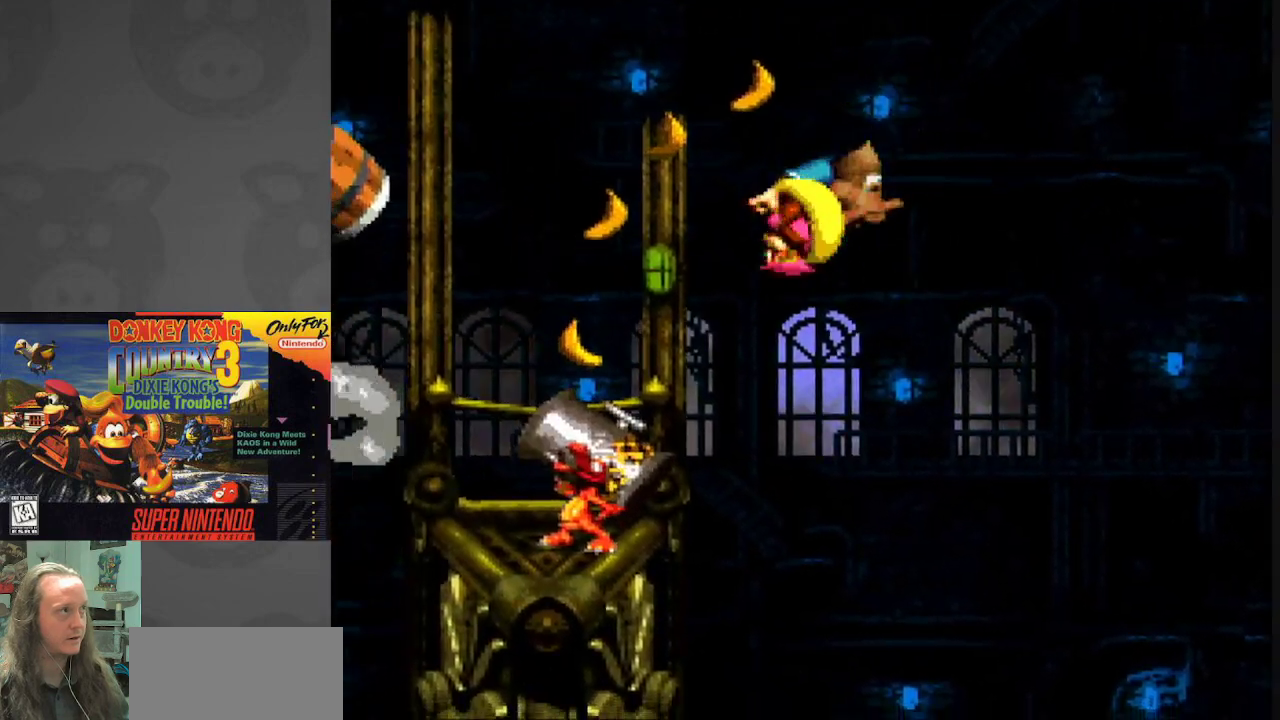
{"buttons": ["Y"], "events": [[367, "DPAD_LEFT", "up"]]}
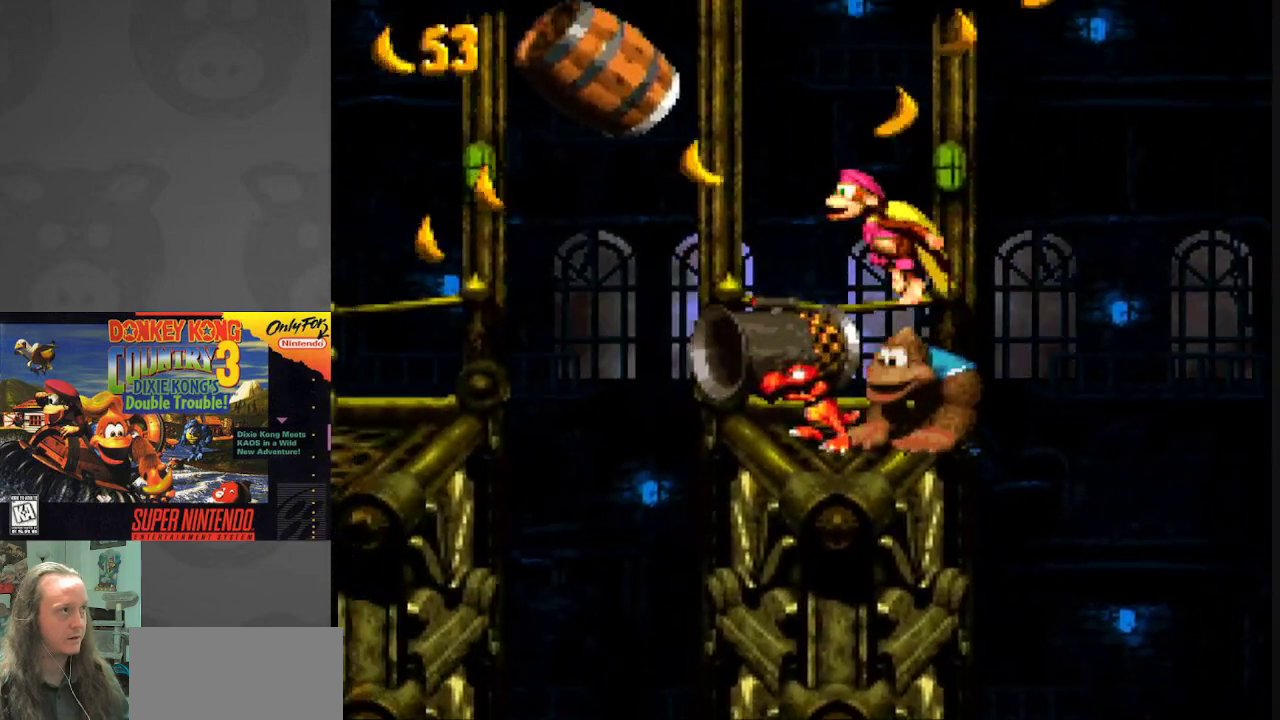
{"buttons": ["Y", "DPAD_LEFT"], "events": [[17, "DPAD_LEFT", "down"], [100, "DPAD_LEFT", "up"], [217, "DPAD_RIGHT", "down"], [283, "DPAD_RIGHT", "up"], [500, "DPAD_LEFT", "down"]]}
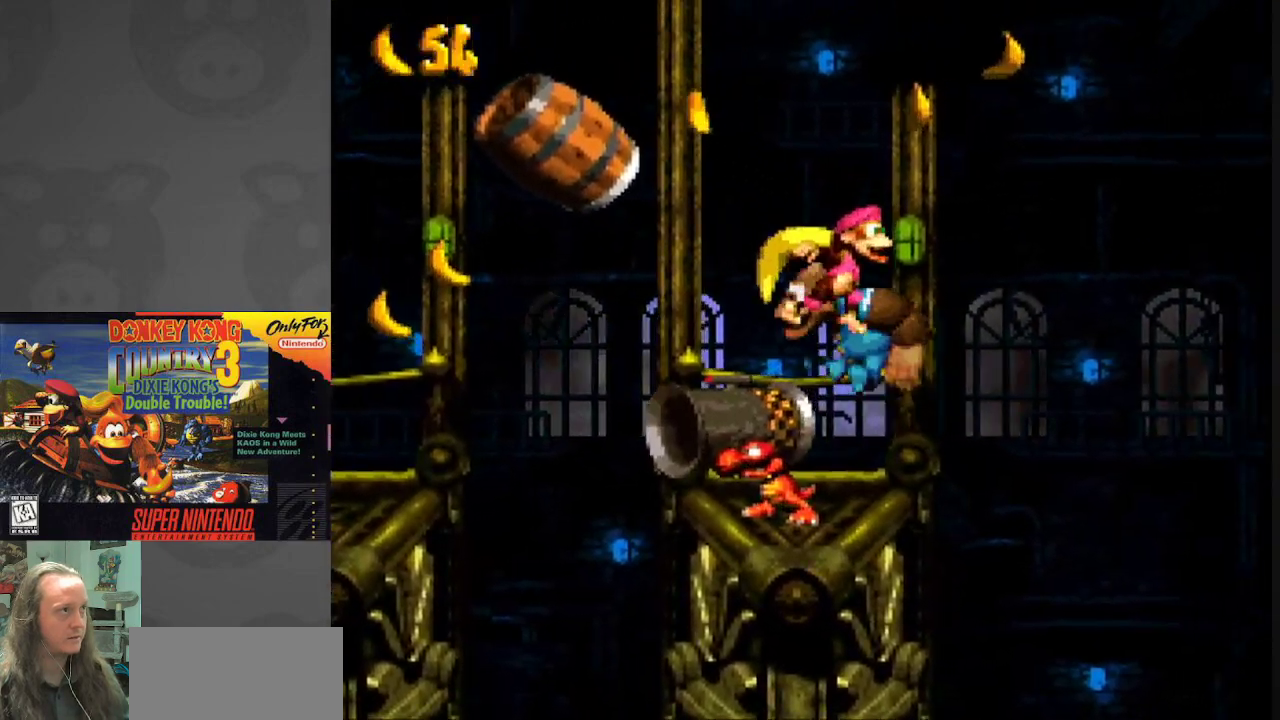
{"buttons": ["Y", "DPAD_RIGHT"], "events": [[150, "DPAD_LEFT", "up"], [417, "DPAD_RIGHT", "down"]]}
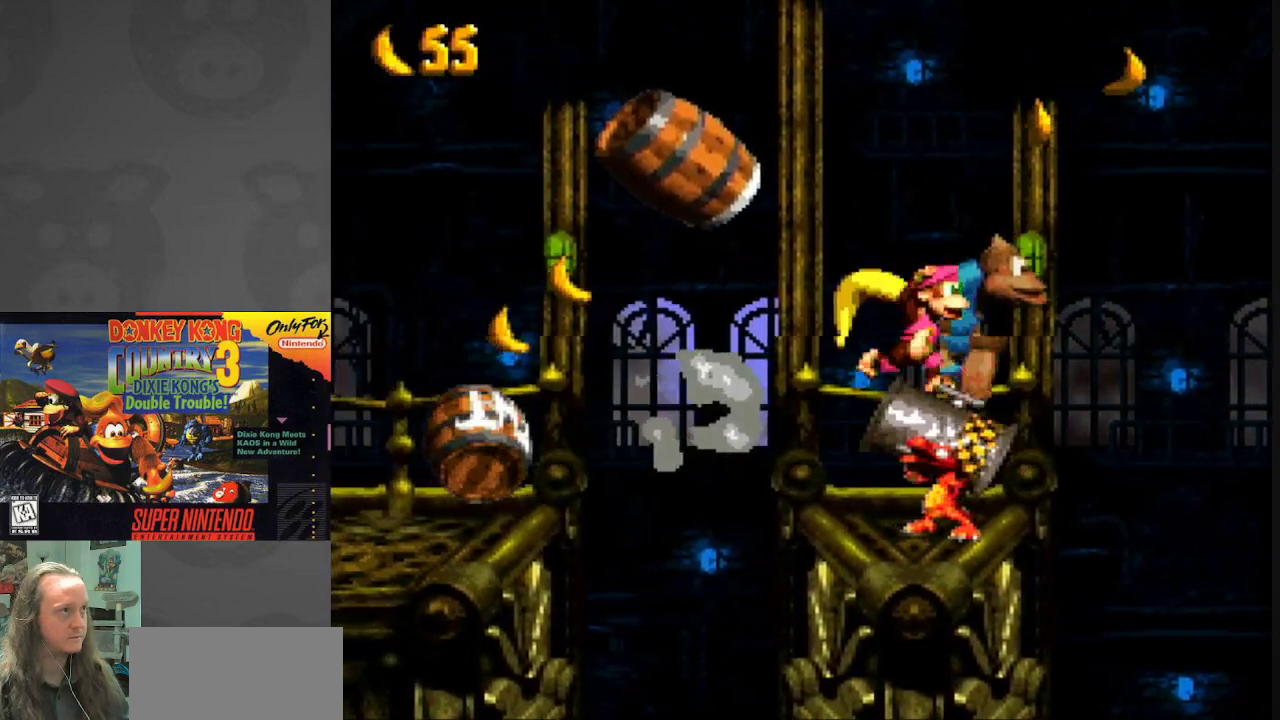
{"buttons": ["B", "Y"], "events": [[17, "DPAD_RIGHT", "up"], [333, "DPAD_LEFT", "down"], [450, "DPAD_LEFT", "up"], [483, "B", "down"]]}
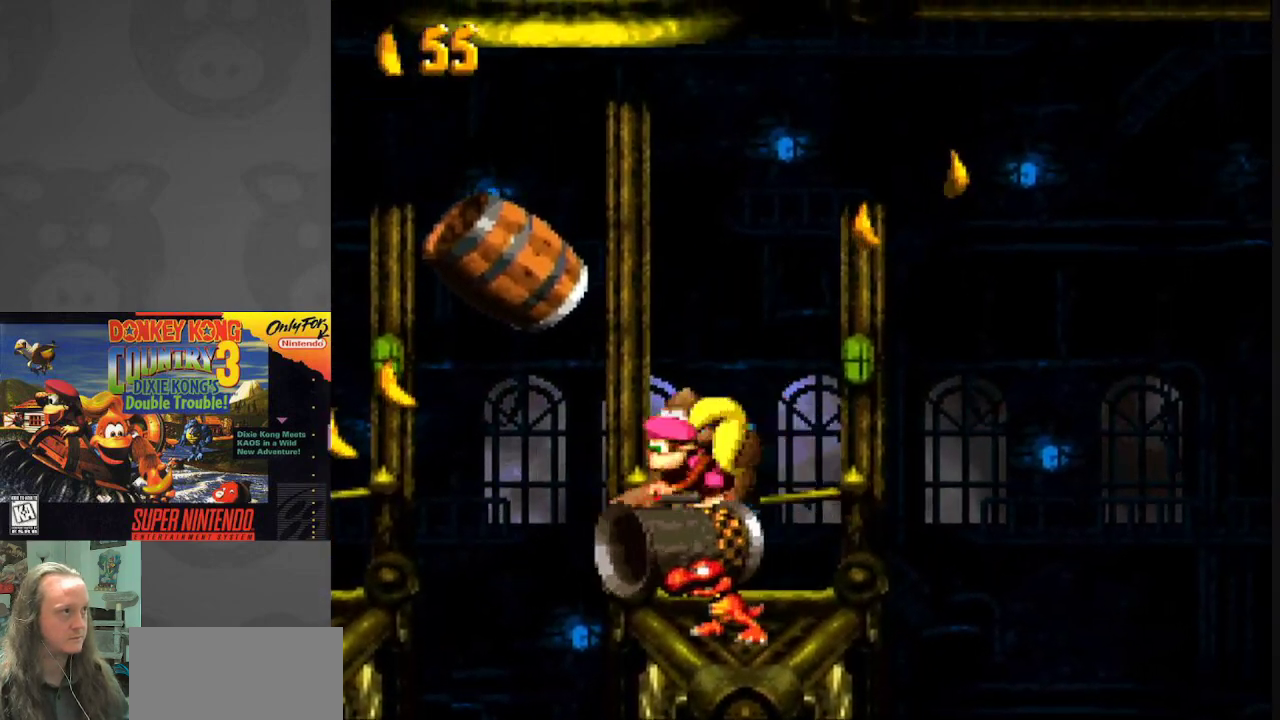
{"buttons": ["Y"], "events": [[83, "DPAD_LEFT", "down"], [333, "B", "up"], [483, "DPAD_LEFT", "up"]]}
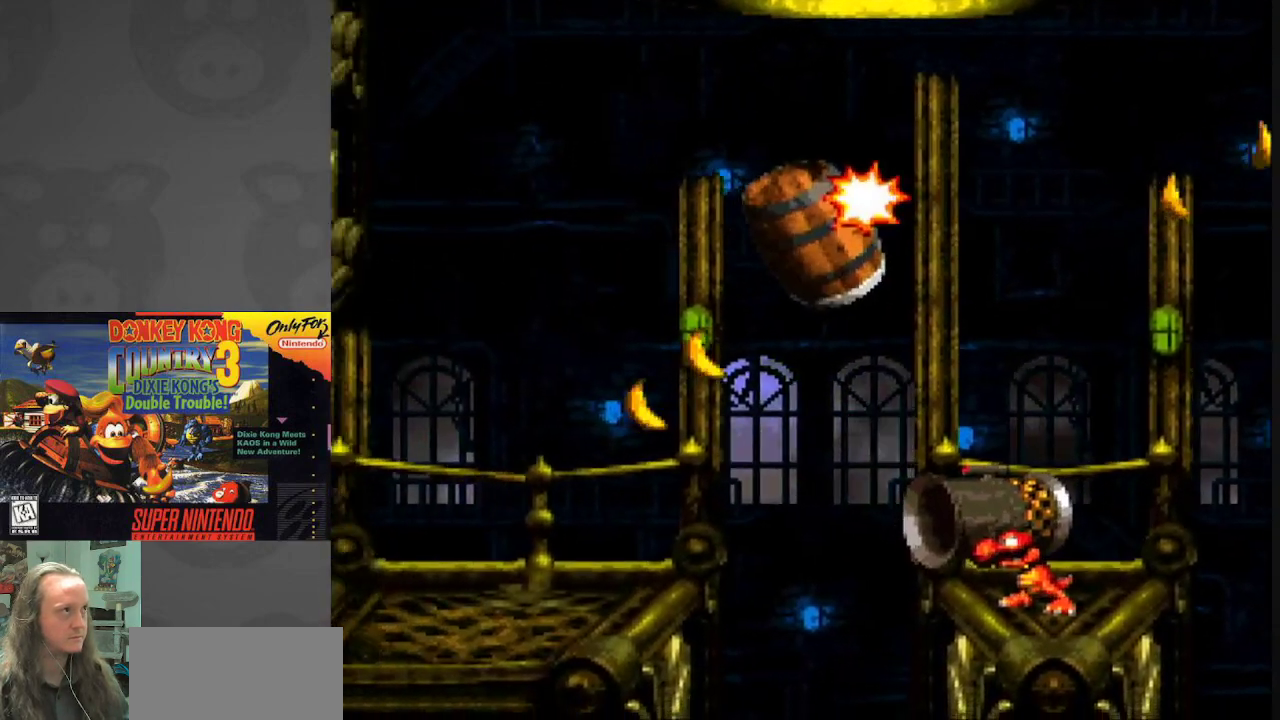
{"buttons": ["Y"], "events": []}